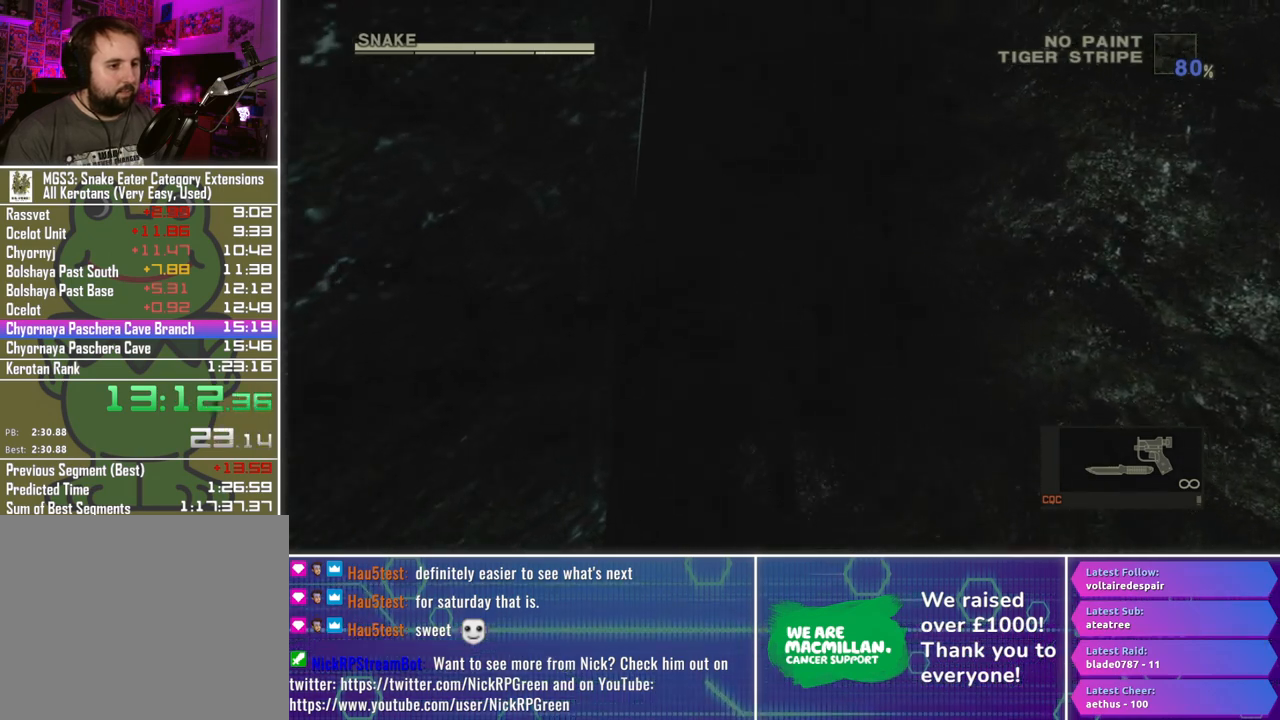
Gameplay with a controller (Xbox layout); each line is a JSON object with the inputs held at the frame after it. "events" lists button and stick changes between this image and that frame as [ms after this image, input, new state], when the widget could be followed in between. This document gives stick clicks only as held states, not as events. Not read: left_stick.
{"buttons": ["A"], "right_stick": "center", "events": []}
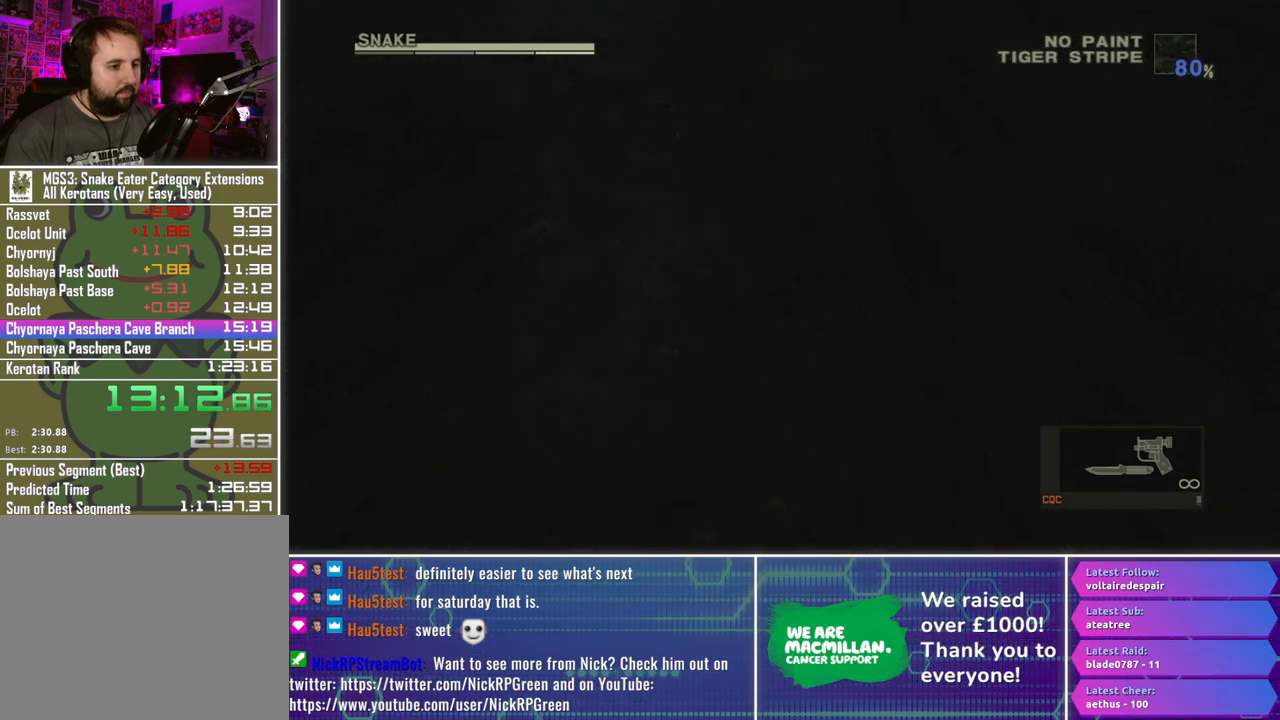
{"buttons": [], "right_stick": "center", "events": [[317, "A", "up"]]}
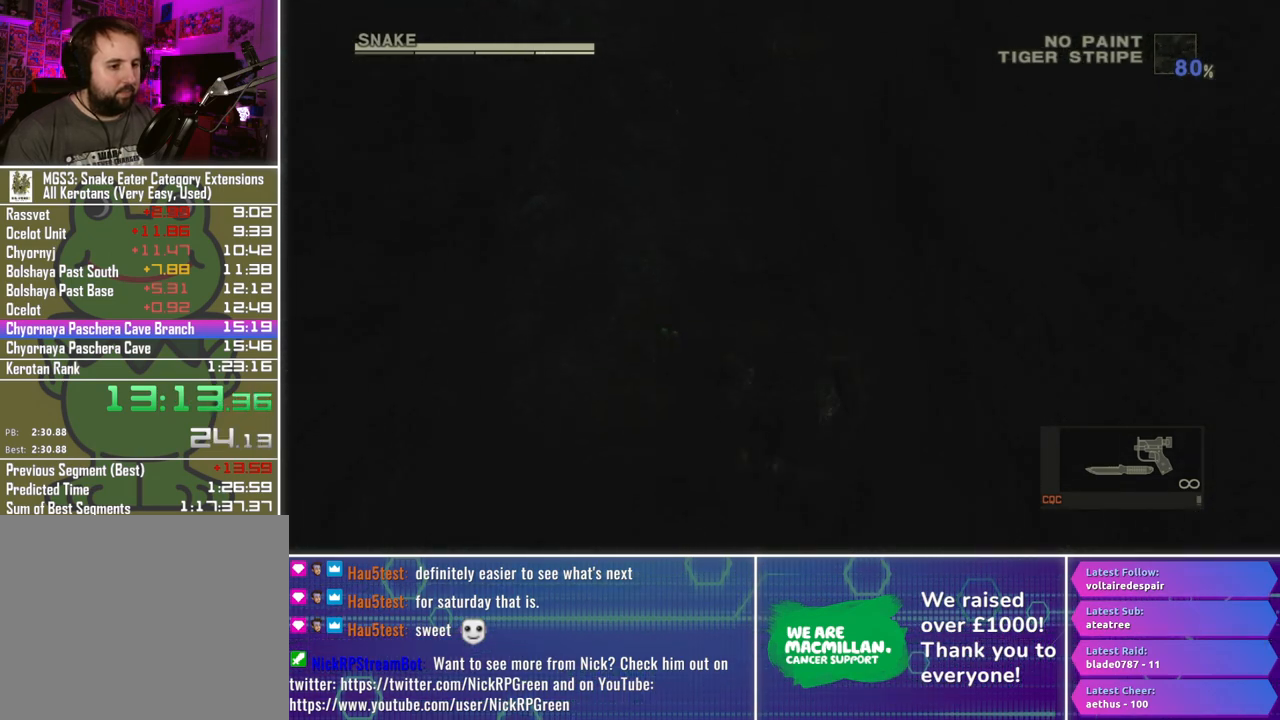
{"buttons": [], "right_stick": "center", "events": []}
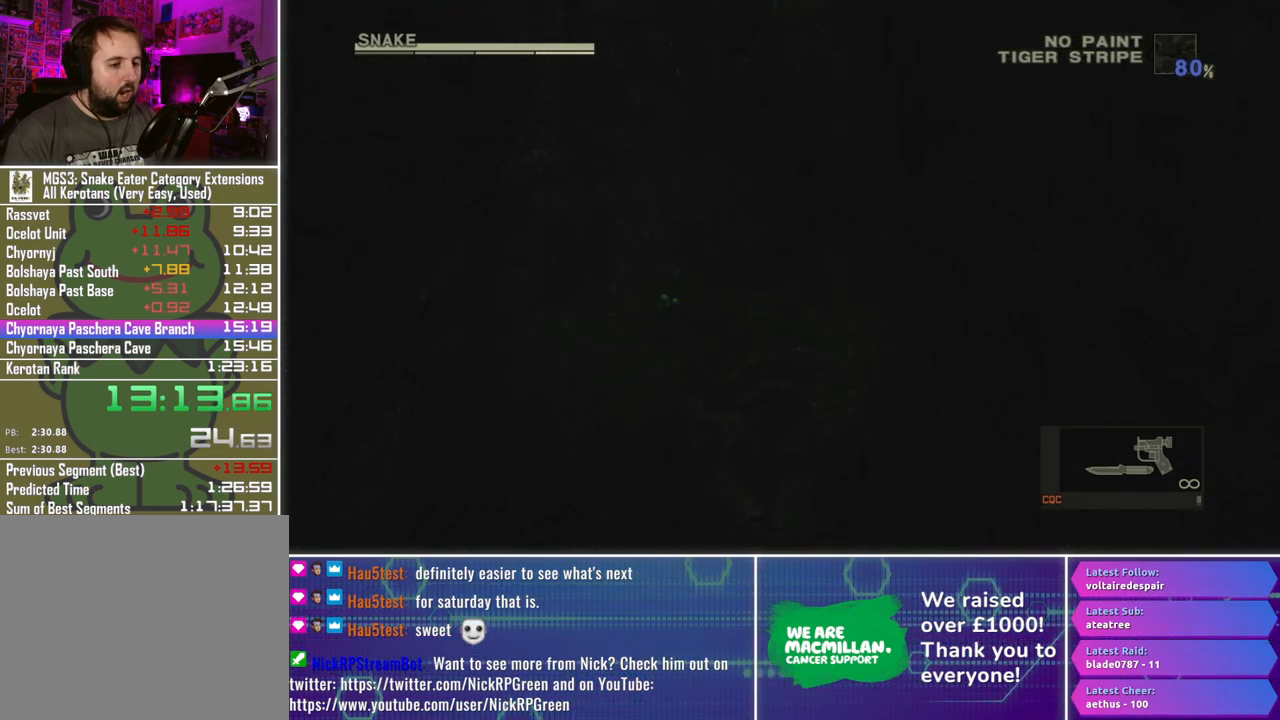
{"buttons": [], "right_stick": "center", "events": []}
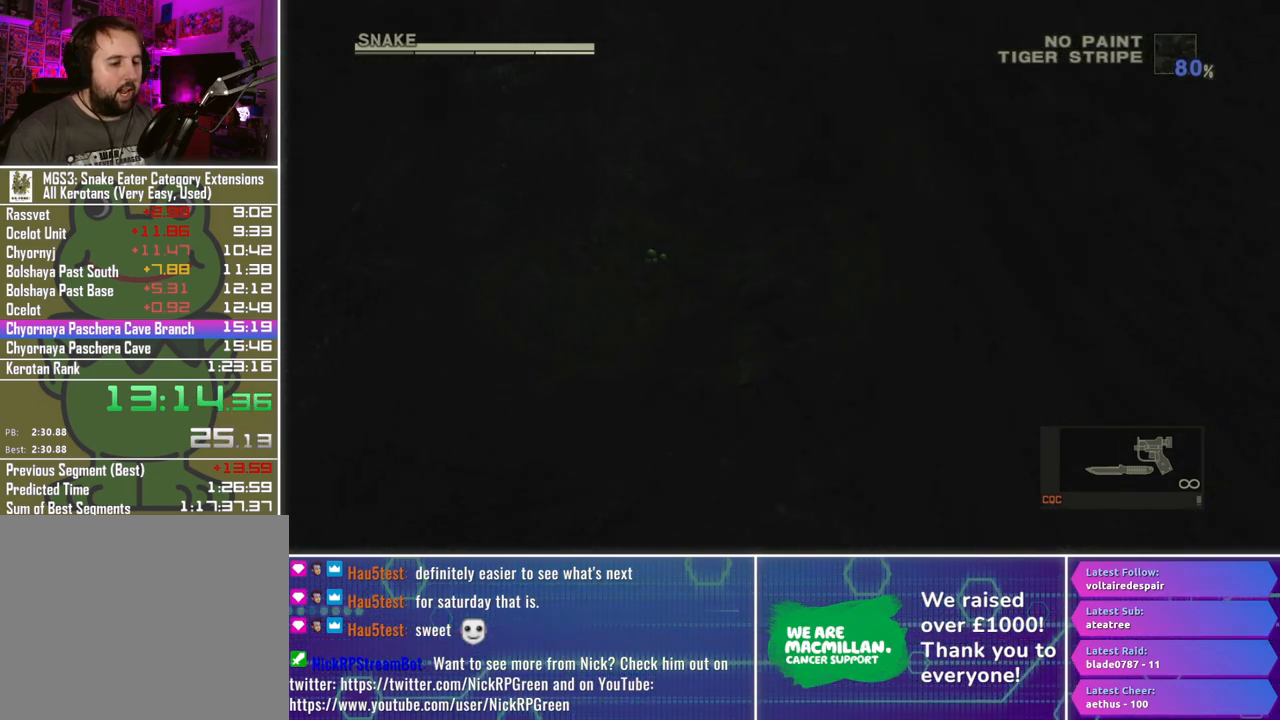
{"buttons": [], "right_stick": "center", "events": []}
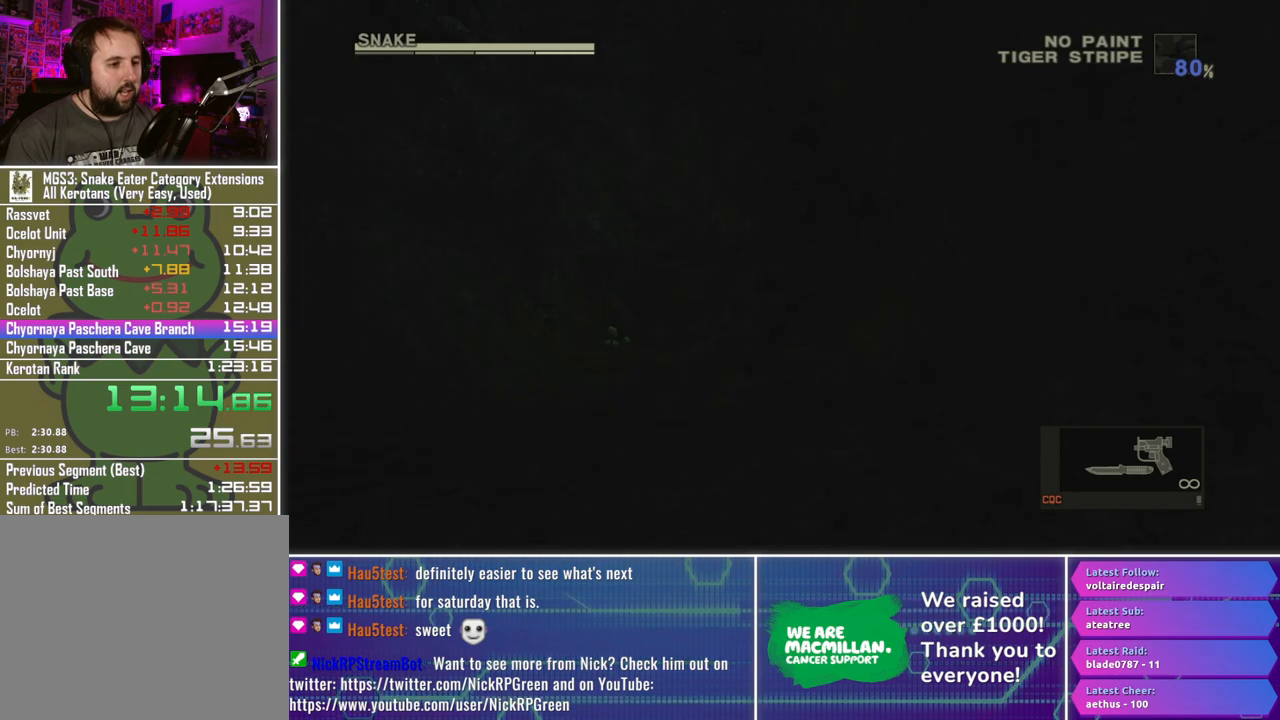
{"buttons": [], "right_stick": "center", "events": [[167, "right_stick", "right"], [350, "right_stick", "center"]]}